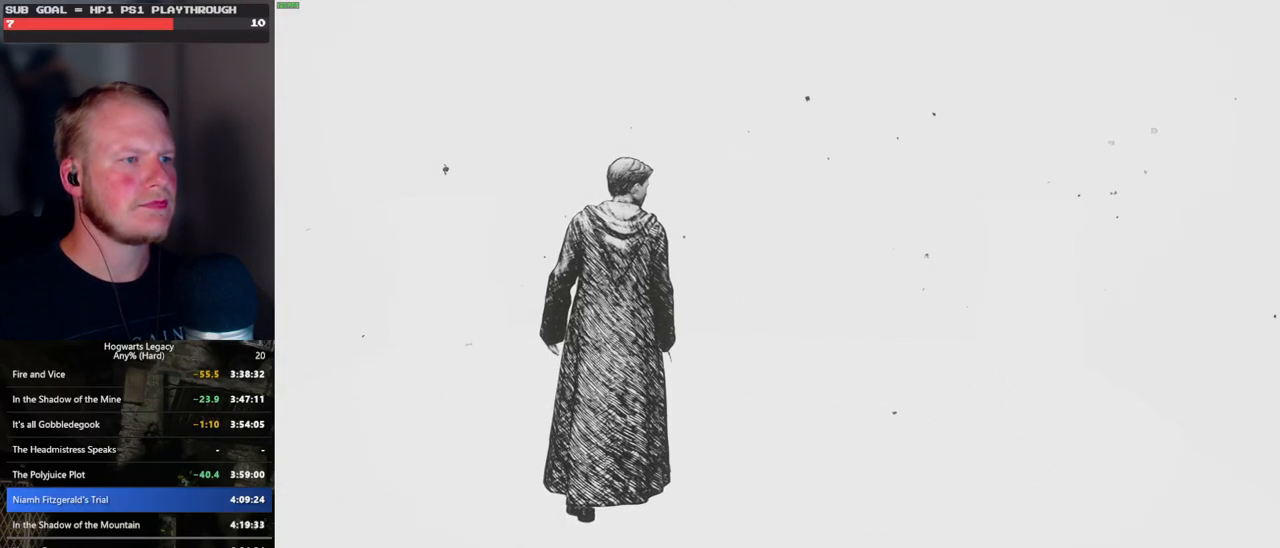
Gameplay with keyboard and mouse; each line is a JSON object with the keys and mouse buttons held at the frame after it. "events" lists presses ("down") and releases ("up") of ".", "/", "0", "1", "2", "3", "4", "5", "6", "7", "8", "9", "a", "alt_l", "alt_r", "b", "backslash", "backspace", "c", "caps_lock", "comma", "ctrl_l", "ctrl_r", "d", "e", "equals", "escape", "f", "f1", "f10", "f11", "f12", "f2", "f3", "f4", "f5", "f6", "f7", "f8", "f9", "g", "h", "i", "j", "k", "l", "lbracket", "m", "minus", "n", "o", "p", "q", "quote", "r", "rbracket", "return", "s", "semicolon", "shift_l", "shift_r", "space", "super", "t", "tab", "tilde", "u", "v", "w", "x", "y", "z", "mouse_left", "mouse_wheel", "mouse_right", "mouse_mb4" and "mouse_mb5" between this image and that frame as [ms after this image, input, new state], when the widget could be followed in between. "mouse_left", "mouse_wheel", "mouse_right", "mouse_mb4", "mouse_mb5" = the "left", "wheel", "right", "mb4", "mb5" buttons of the "mouse" list. No other keys are recorded. "wheel" means that the mouse wheel is clicked or scrolled. Mouse movement is not recorded.
{"keys": ["w"], "mouse": ["right"], "events": []}
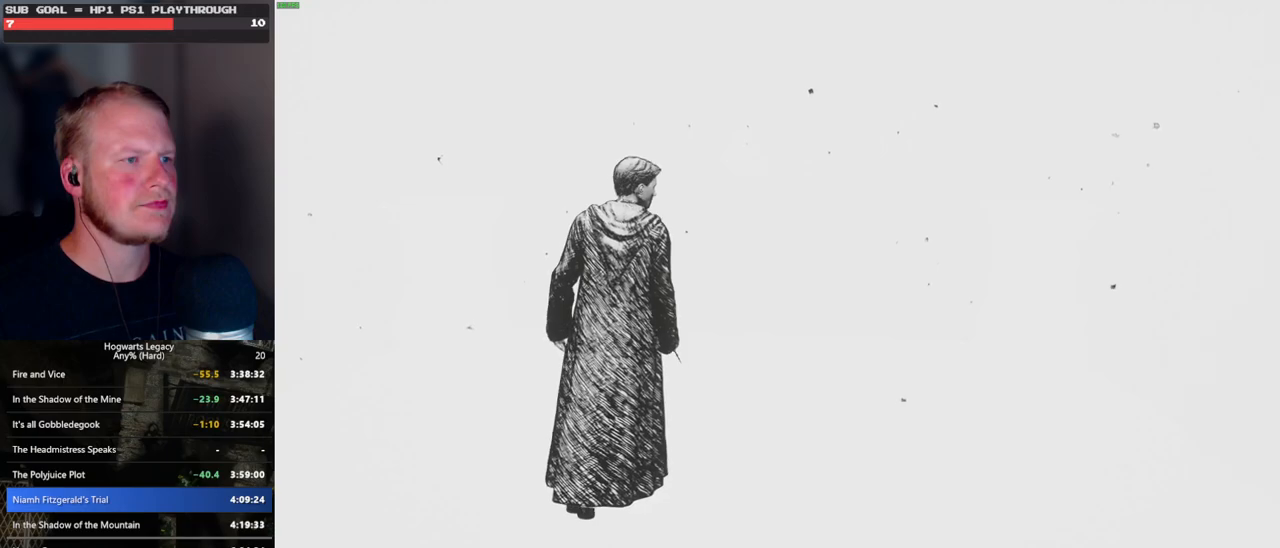
{"keys": ["w"], "mouse": ["right"], "events": []}
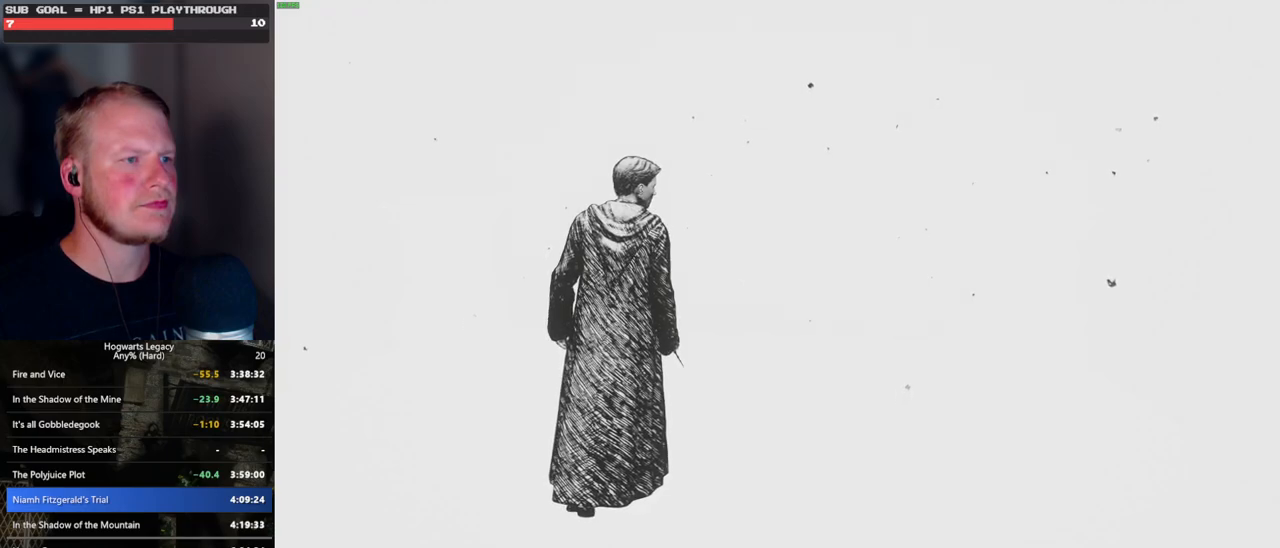
{"keys": ["w"], "mouse": ["right"], "events": []}
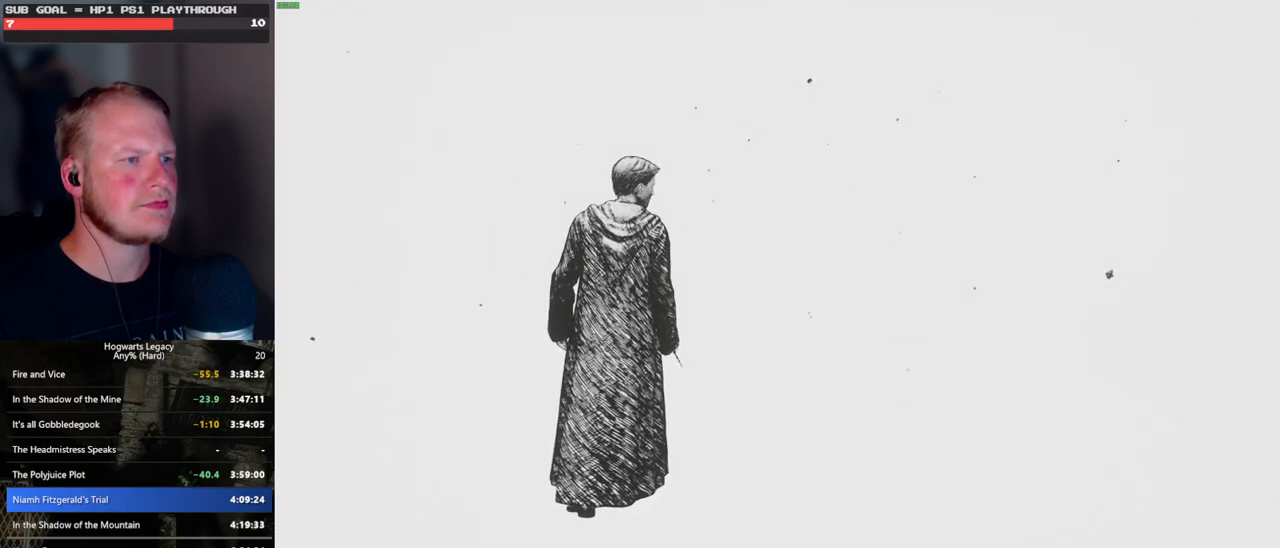
{"keys": ["w"], "mouse": ["right"], "events": []}
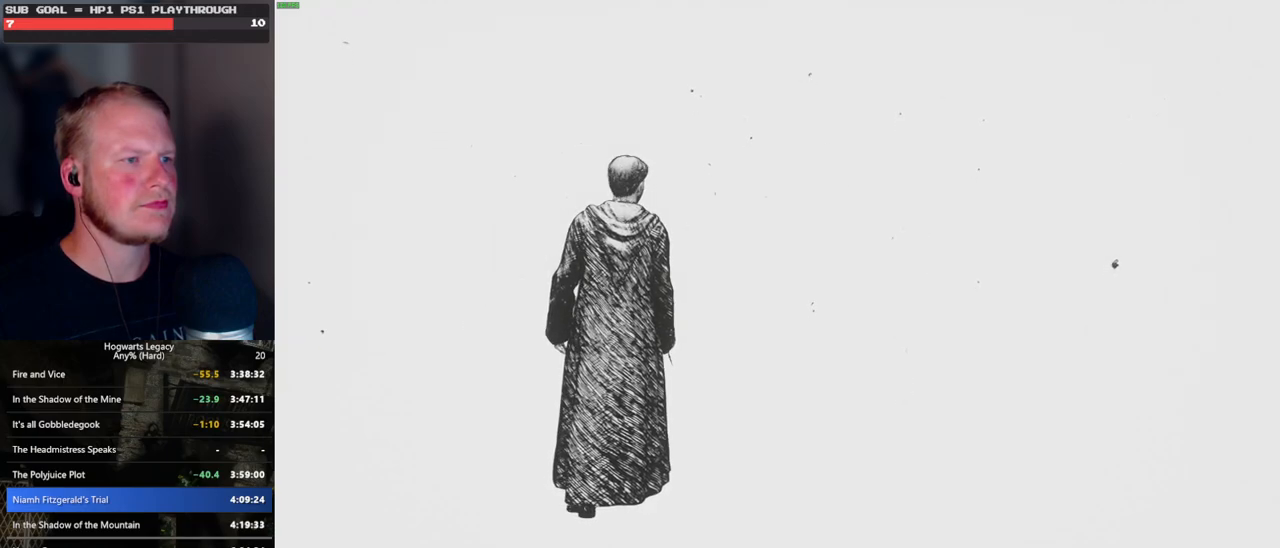
{"keys": ["w"], "mouse": ["right"], "events": []}
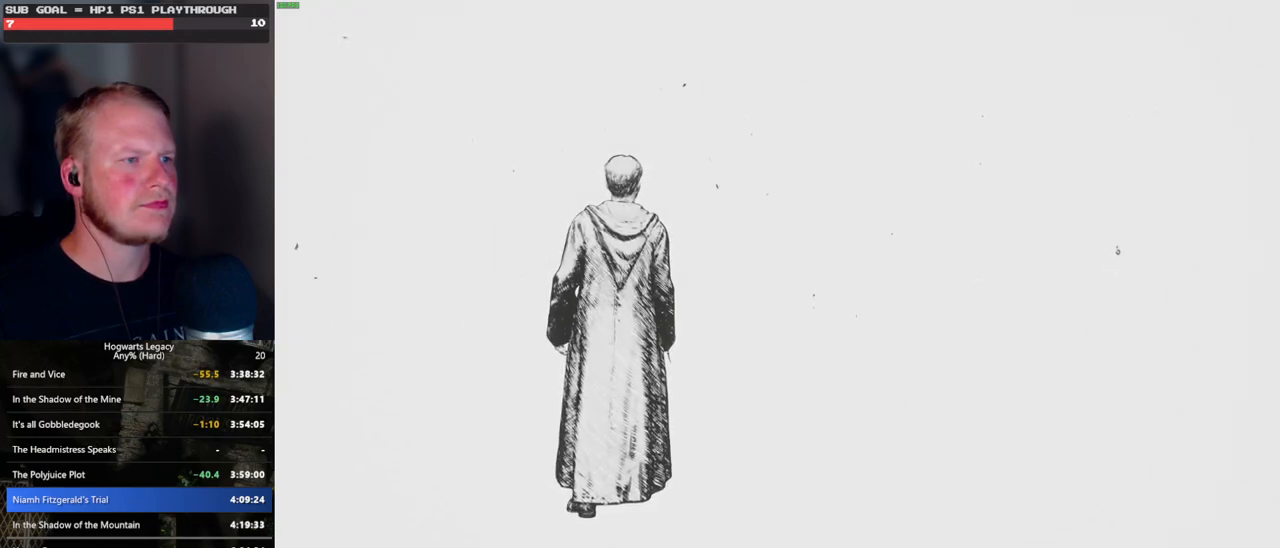
{"keys": ["w"], "mouse": ["right"], "events": []}
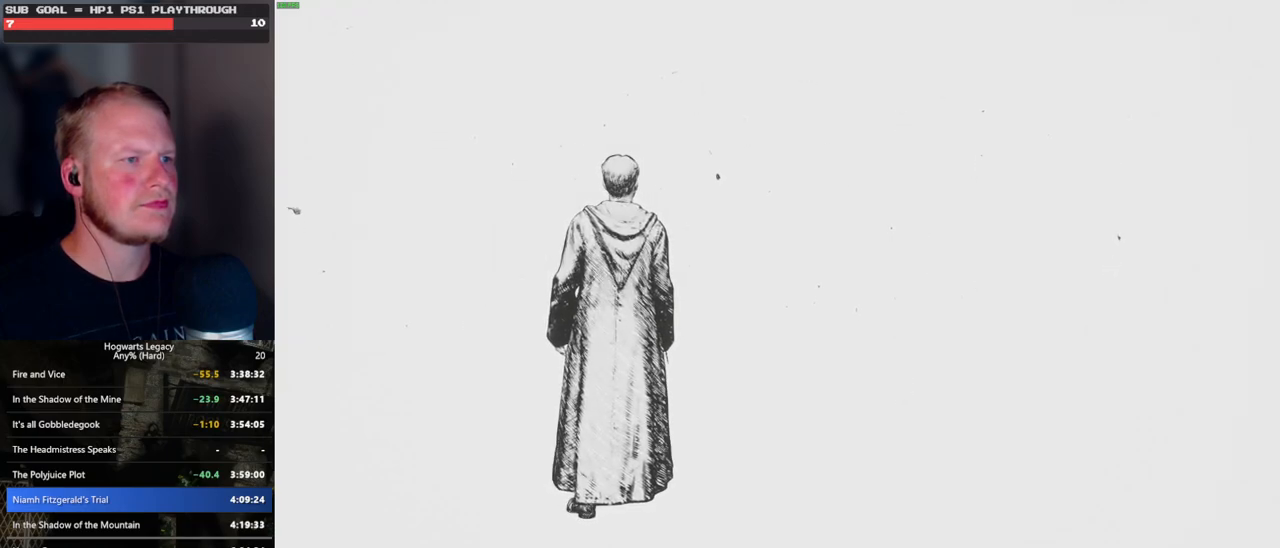
{"keys": ["w"], "mouse": ["right"], "events": []}
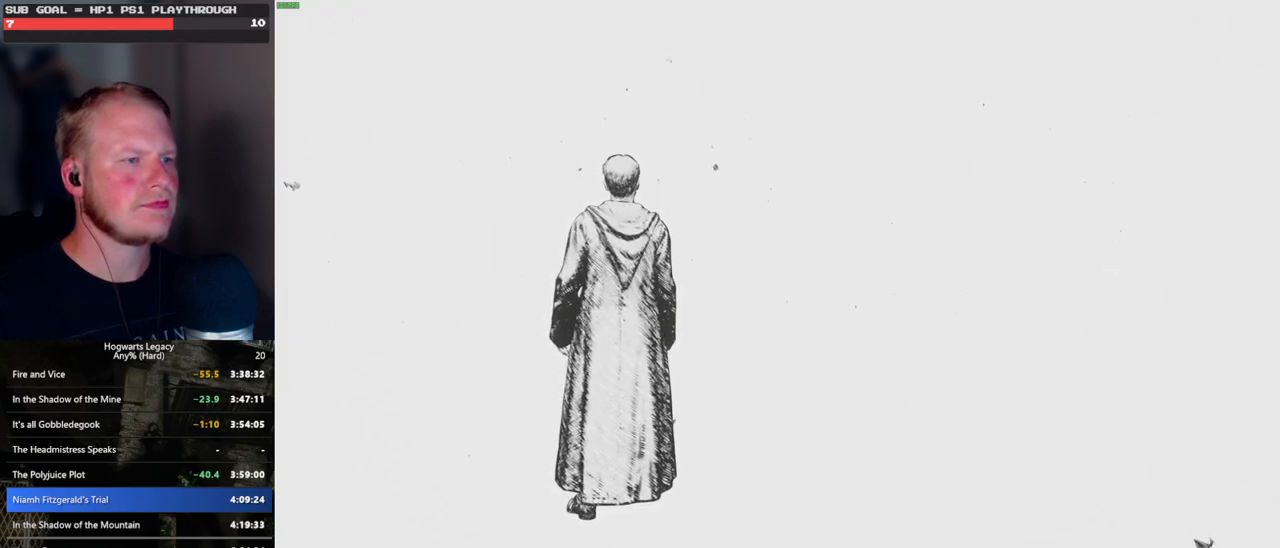
{"keys": ["w"], "mouse": ["right"], "events": [[216, "1", "down"], [350, "1", "up"]]}
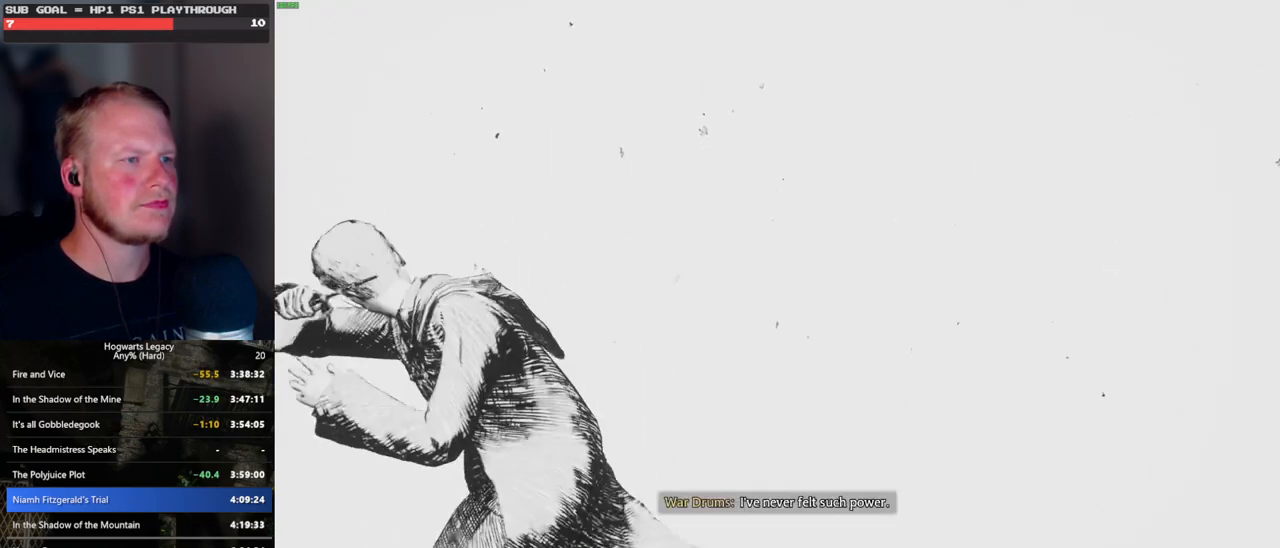
{"keys": ["space", "w"], "mouse": [], "events": [[316, "mouse_right", "up"], [466, "space", "down"]]}
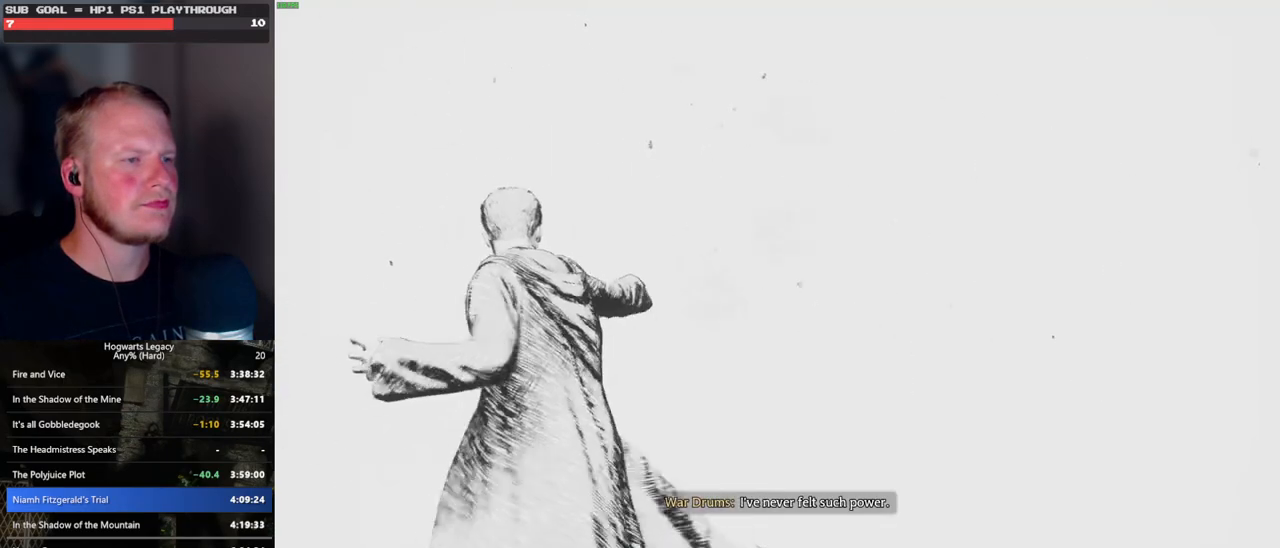
{"keys": ["w"], "mouse": [], "events": [[483, "space", "up"]]}
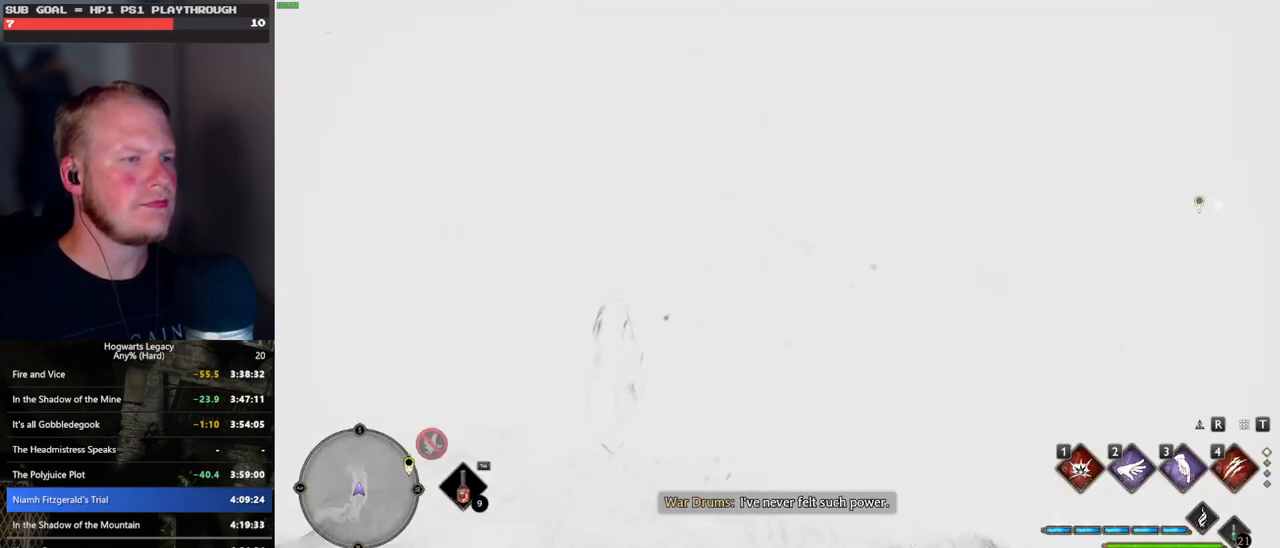
{"keys": ["w"], "mouse": [], "events": []}
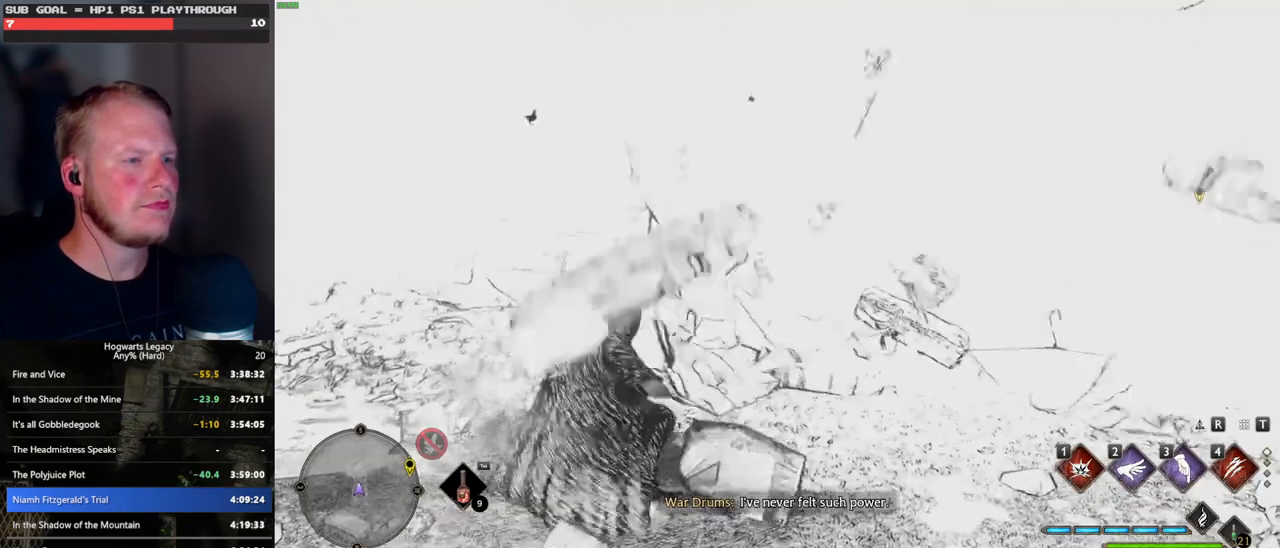
{"keys": ["space", "w"], "mouse": [], "events": [[233, "space", "down"]]}
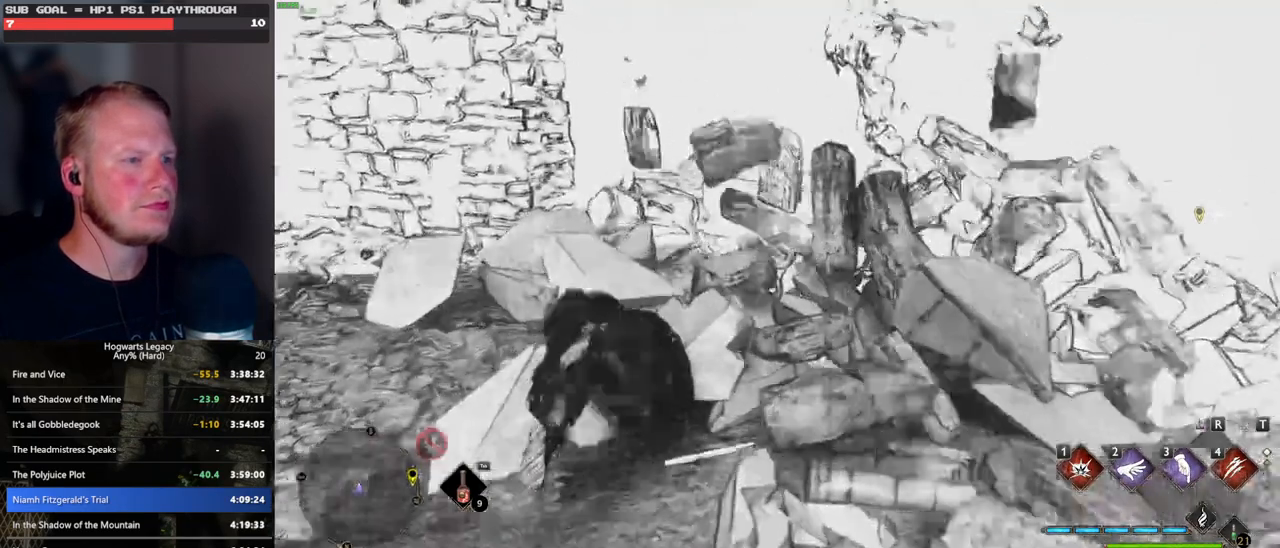
{"keys": ["w"], "mouse": [], "events": [[366, "space", "up"]]}
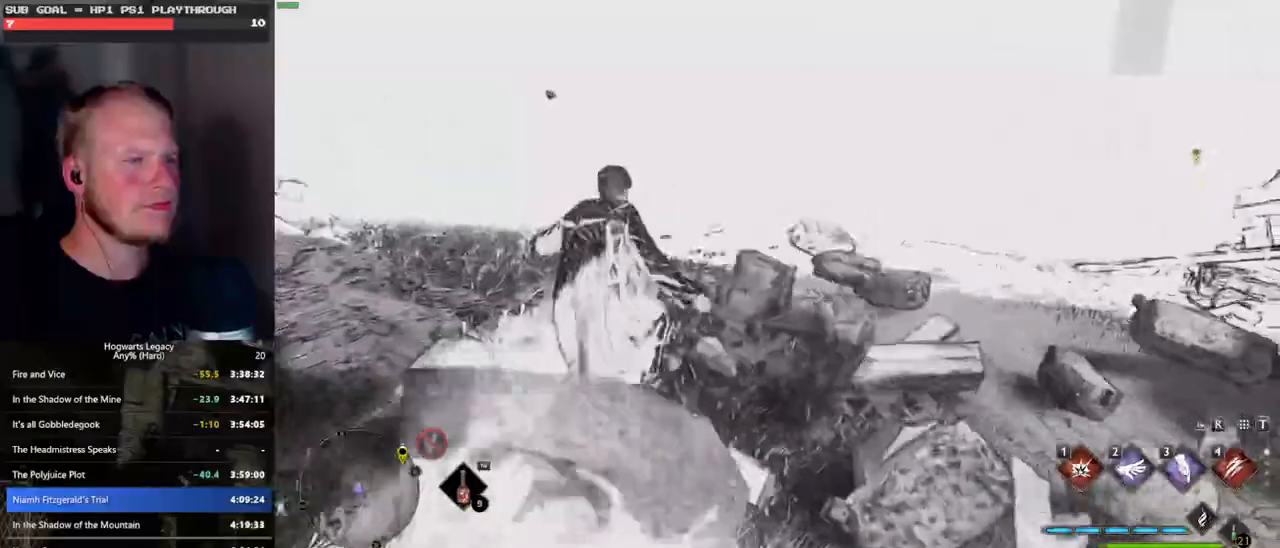
{"keys": ["space", "w"], "mouse": [], "events": [[166, "space", "down"]]}
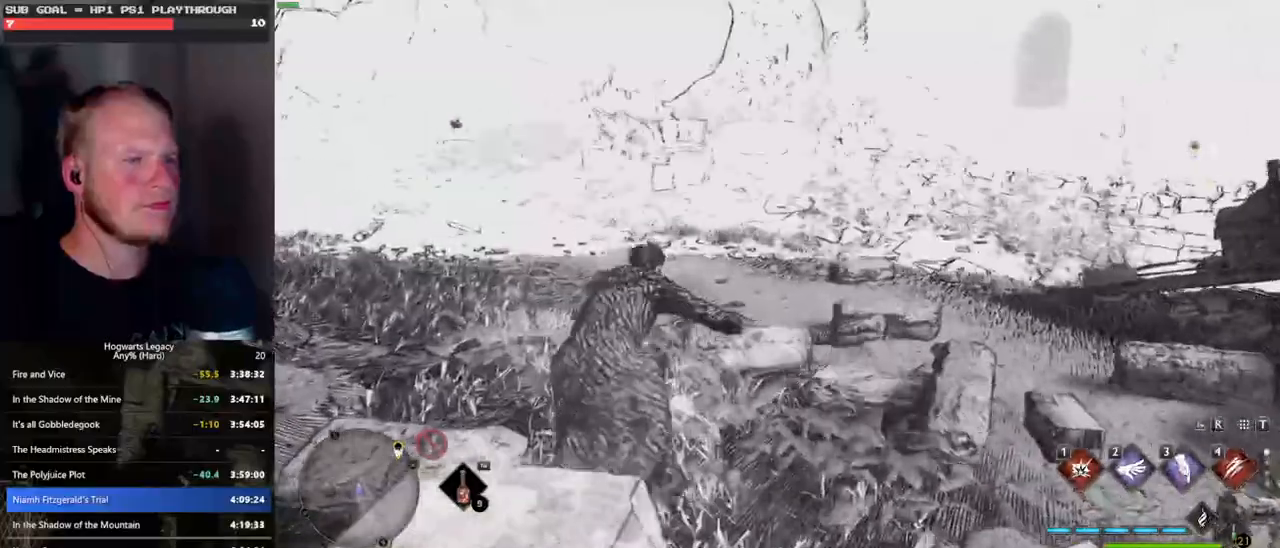
{"keys": ["w"], "mouse": [], "events": [[416, "space", "up"]]}
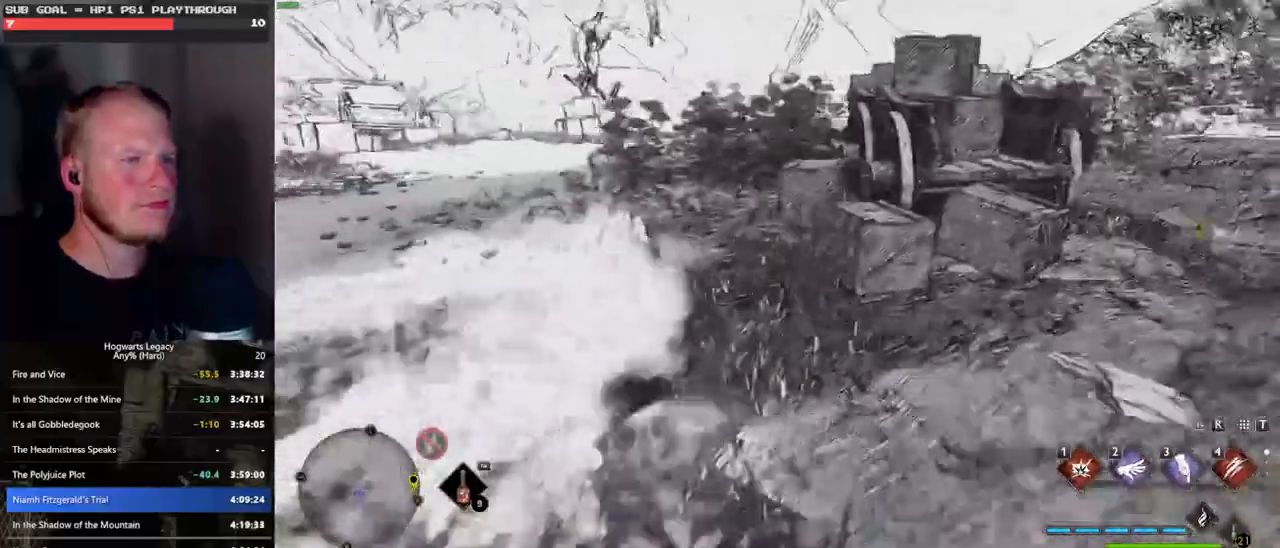
{"keys": ["space", "w"], "mouse": [], "events": [[250, "space", "down"]]}
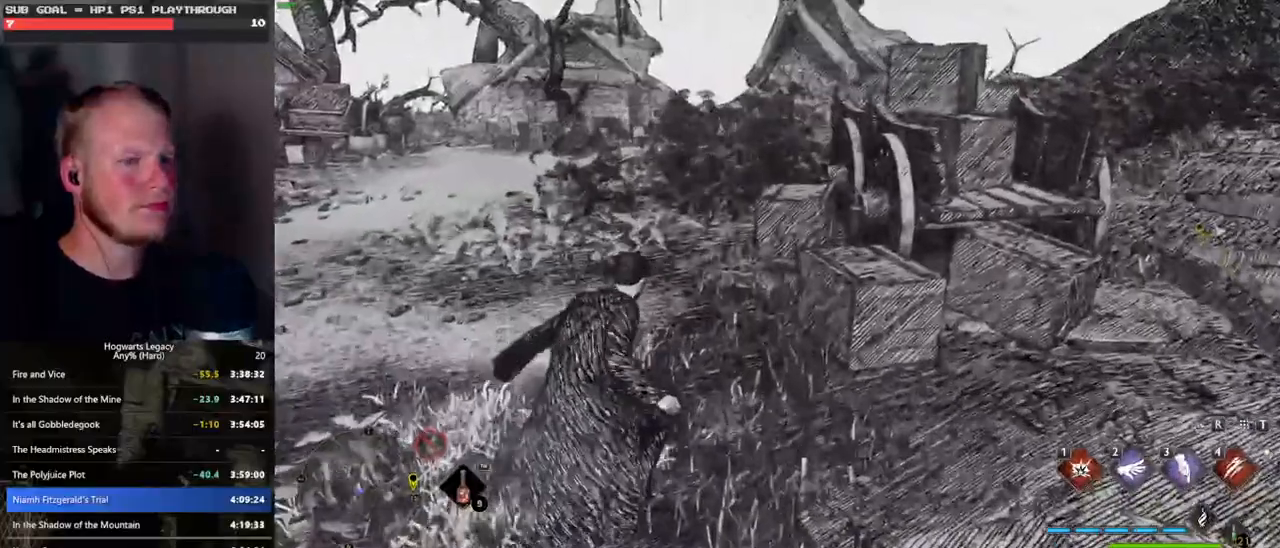
{"keys": ["space", "w"], "mouse": [], "events": []}
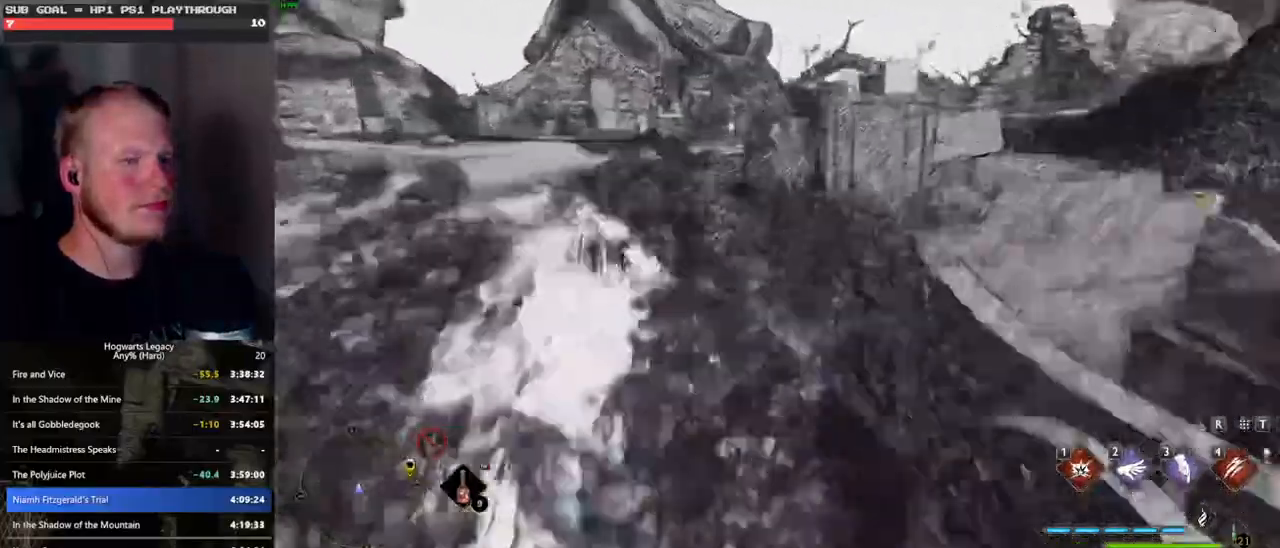
{"keys": ["space", "w"], "mouse": [], "events": [[66, "space", "up"], [400, "space", "down"]]}
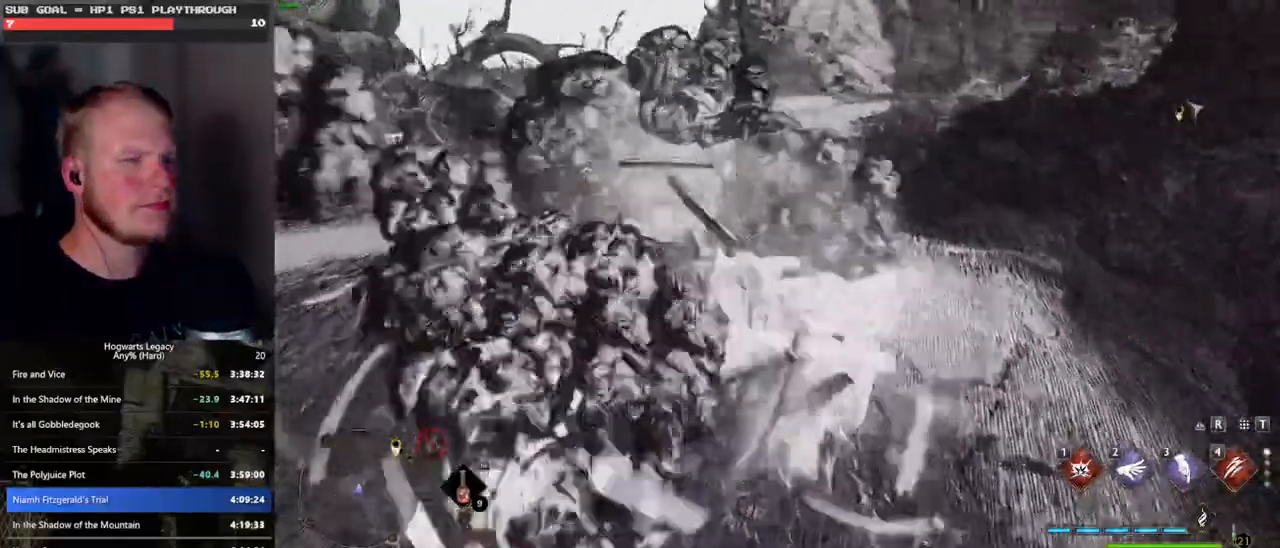
{"keys": ["space", "w"], "mouse": [], "events": []}
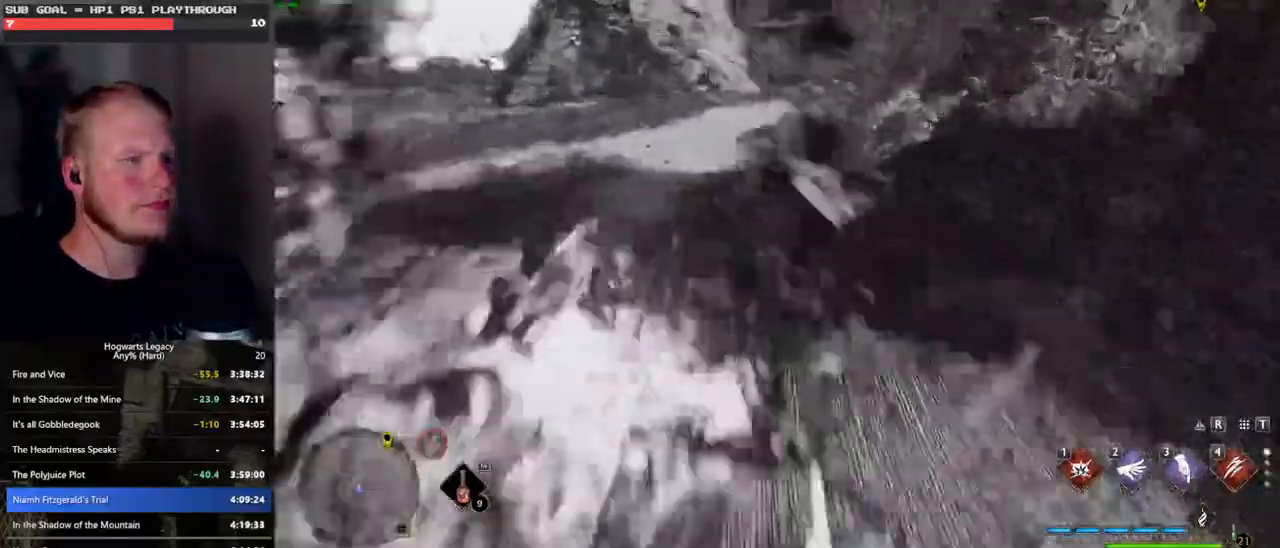
{"keys": ["w"], "mouse": [], "events": [[233, "space", "up"]]}
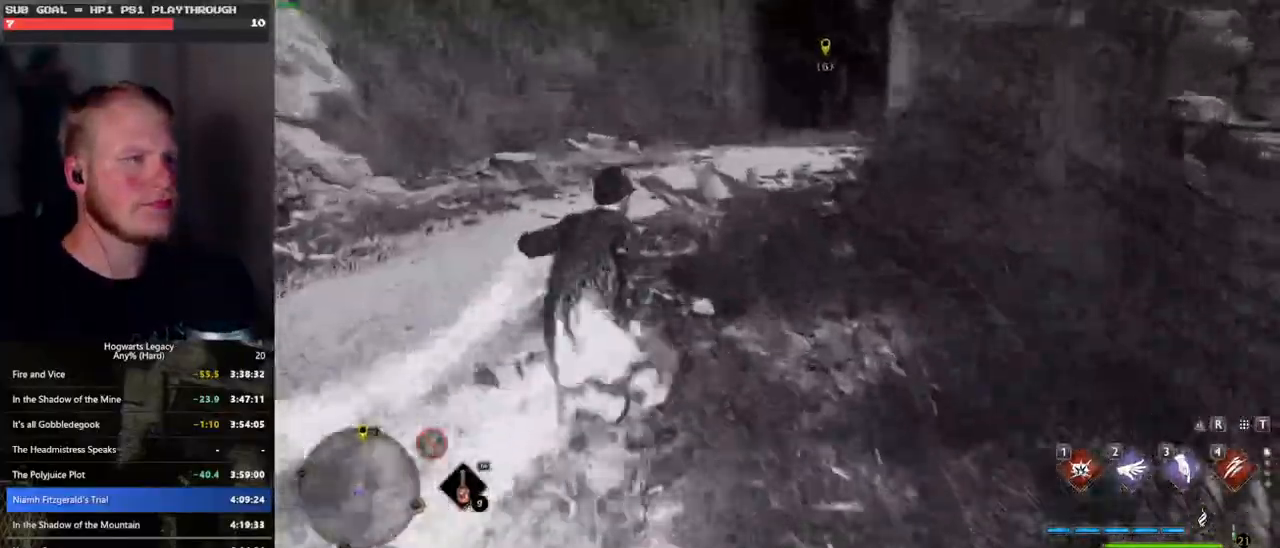
{"keys": ["space", "w"], "mouse": [], "events": [[66, "space", "down"]]}
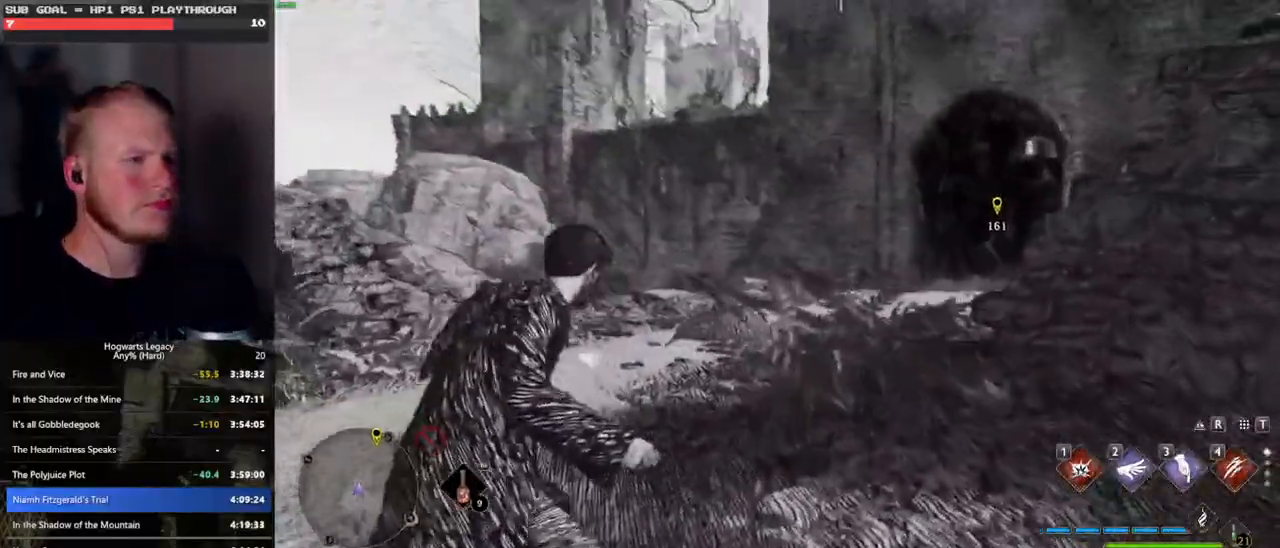
{"keys": ["w"], "mouse": [], "events": [[33, "space", "up"]]}
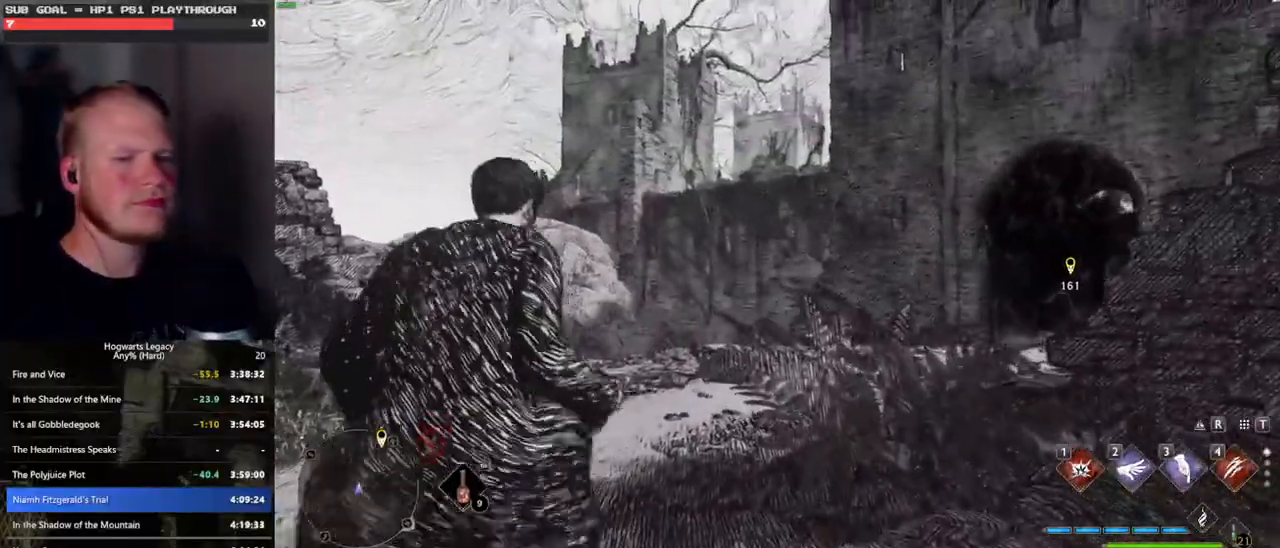
{"keys": ["space", "w"], "mouse": [], "events": [[250, "d", "down"], [400, "d", "up"], [500, "space", "down"]]}
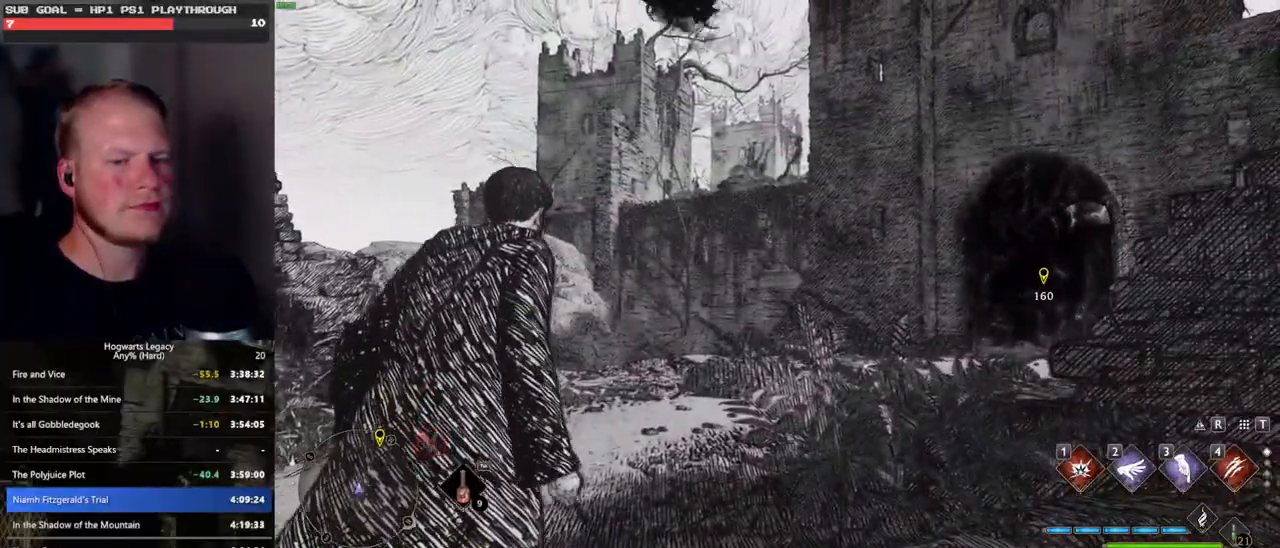
{"keys": ["w"], "mouse": [], "events": [[100, "space", "up"], [200, "space", "down"], [300, "space", "up"], [383, "space", "down"], [483, "space", "up"]]}